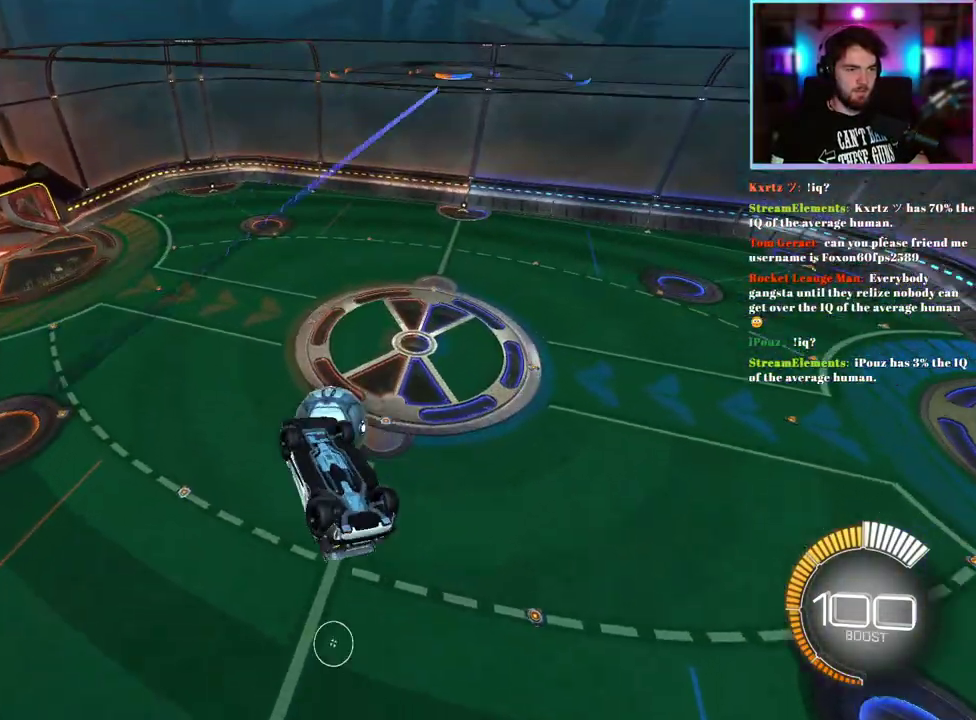
Gameplay with a controller (PlayStation layout); each line is a JSON object with the inputs held at the frame after it. "events" lists button and stick changes between this image and that frame as [ms after this image, input, new state], when the widget could be followed in between. This document gives stick clicks only as held states, not as events. Not read: right_stick.
{"buttons": ["L1"], "left_stick": "up-right", "events": [[250, "L1", "down"], [283, "SQUARE", "up"], [500, "left_stick", "up-right"]]}
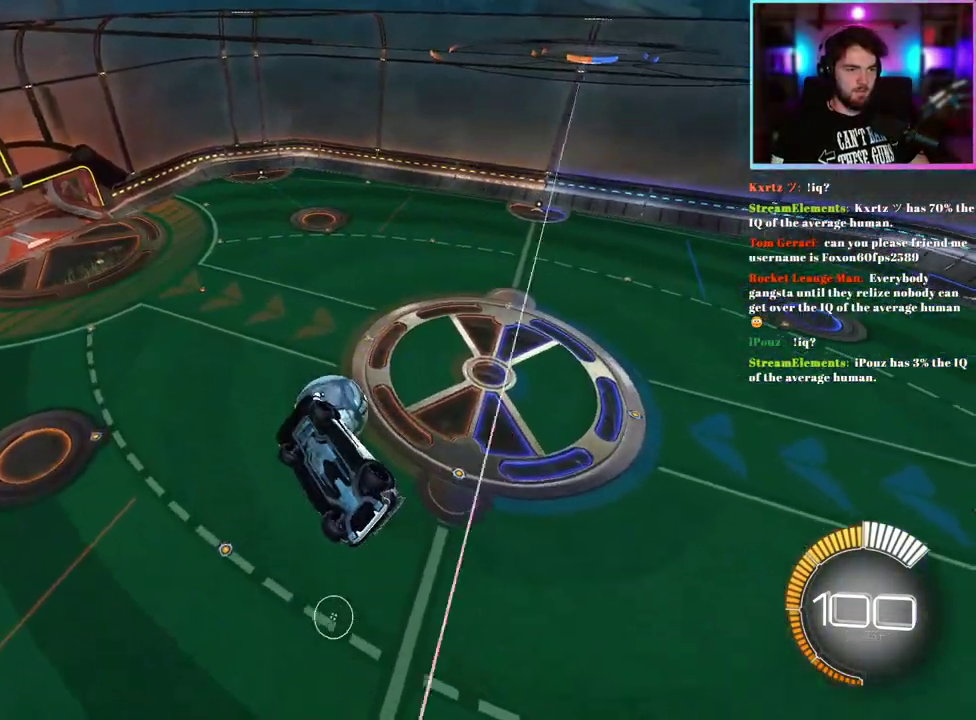
{"buttons": ["R1"], "left_stick": "up", "events": [[233, "L1", "up"], [267, "R1", "down"], [317, "left_stick", "right"], [383, "left_stick", "center"], [450, "left_stick", "up"]]}
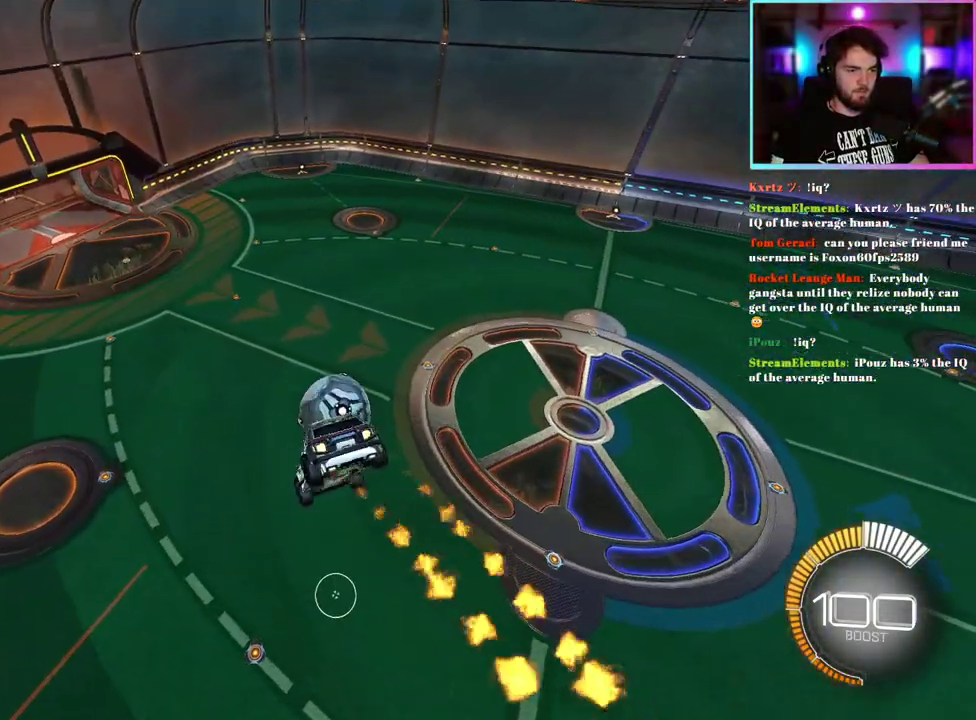
{"buttons": [], "left_stick": "down", "events": [[83, "left_stick", "center"], [217, "R1", "up"], [333, "left_stick", "down"]]}
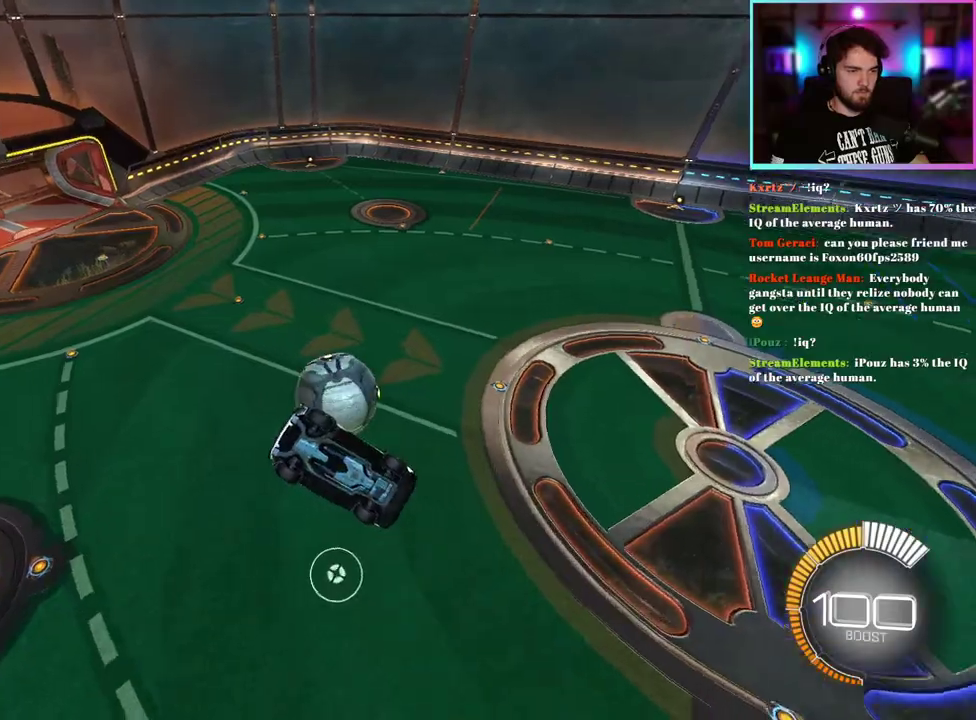
{"buttons": [], "left_stick": "down", "events": [[100, "left_stick", "center"], [383, "left_stick", "down"]]}
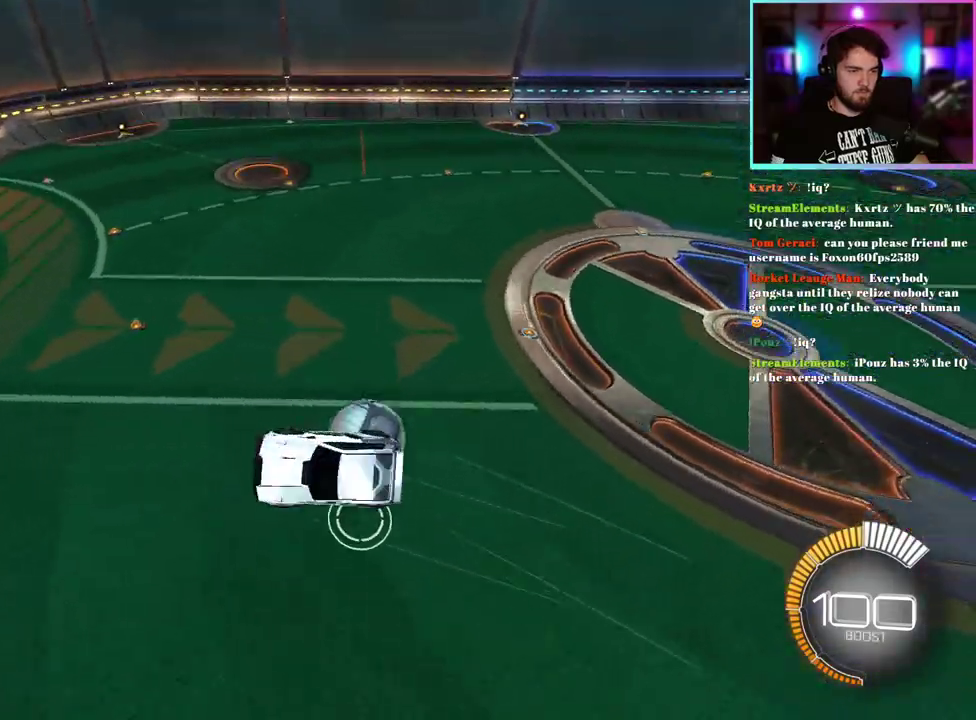
{"buttons": ["R1", "R2"], "left_stick": "left", "events": [[50, "left_stick", "center"], [350, "left_stick", "left"], [367, "R2", "down"], [400, "R1", "down"]]}
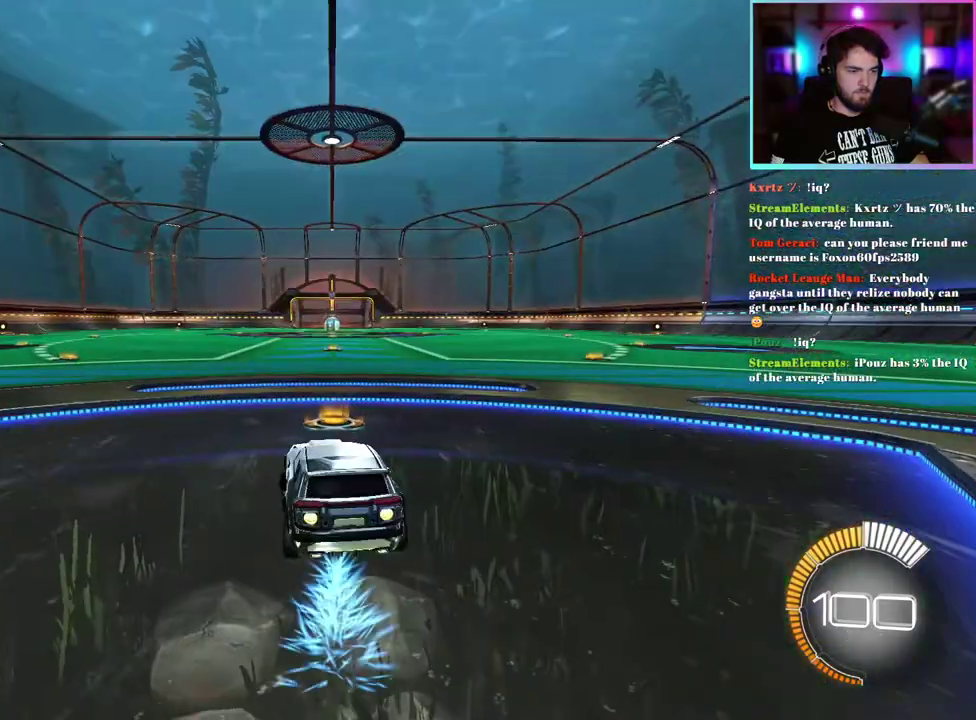
{"buttons": ["R1", "R2"], "left_stick": "center", "events": [[483, "left_stick", "center"]]}
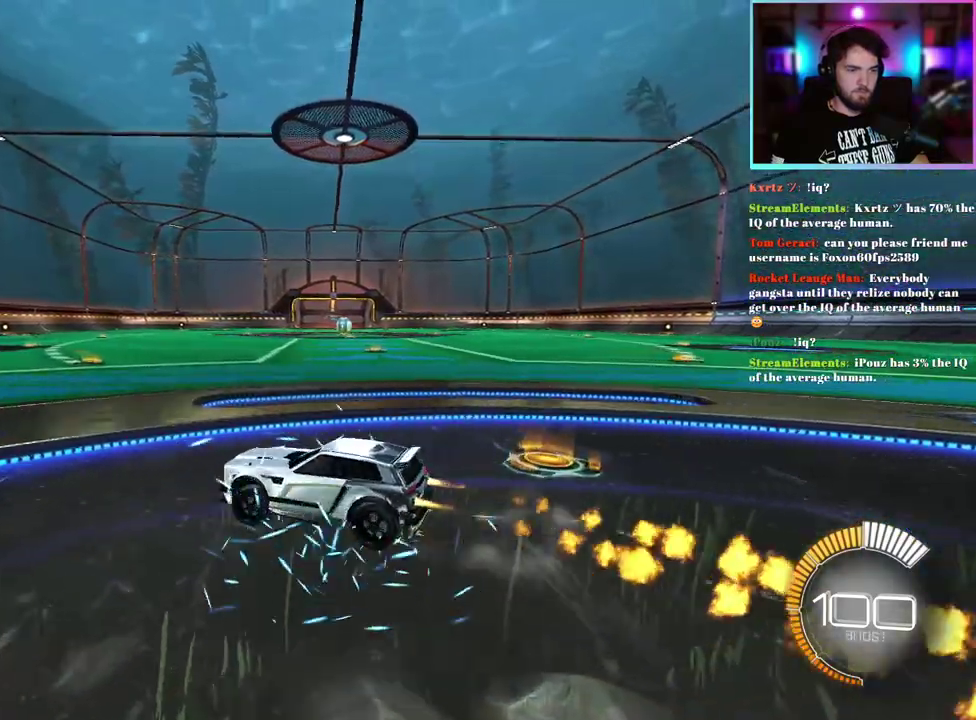
{"buttons": ["R1", "R2"], "left_stick": "center", "events": [[83, "DPAD_DOWN", "down"], [183, "DPAD_DOWN", "up"], [350, "left_stick", "left"], [433, "left_stick", "center"]]}
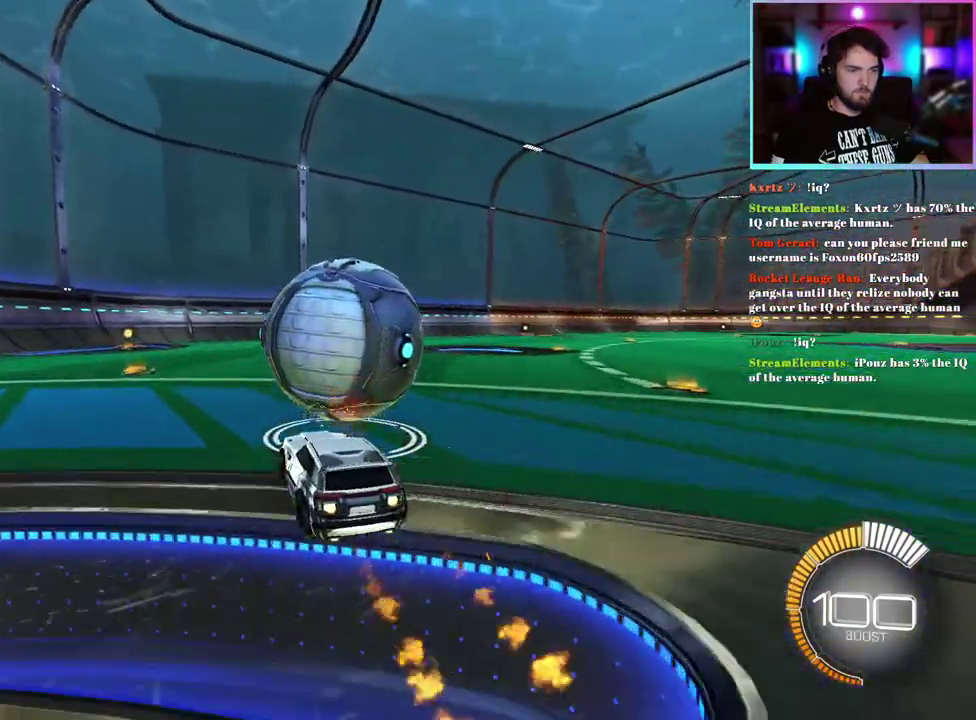
{"buttons": [], "left_stick": "center", "events": [[150, "left_stick", "right"], [250, "left_stick", "center"], [467, "R1", "up"], [500, "R2", "up"]]}
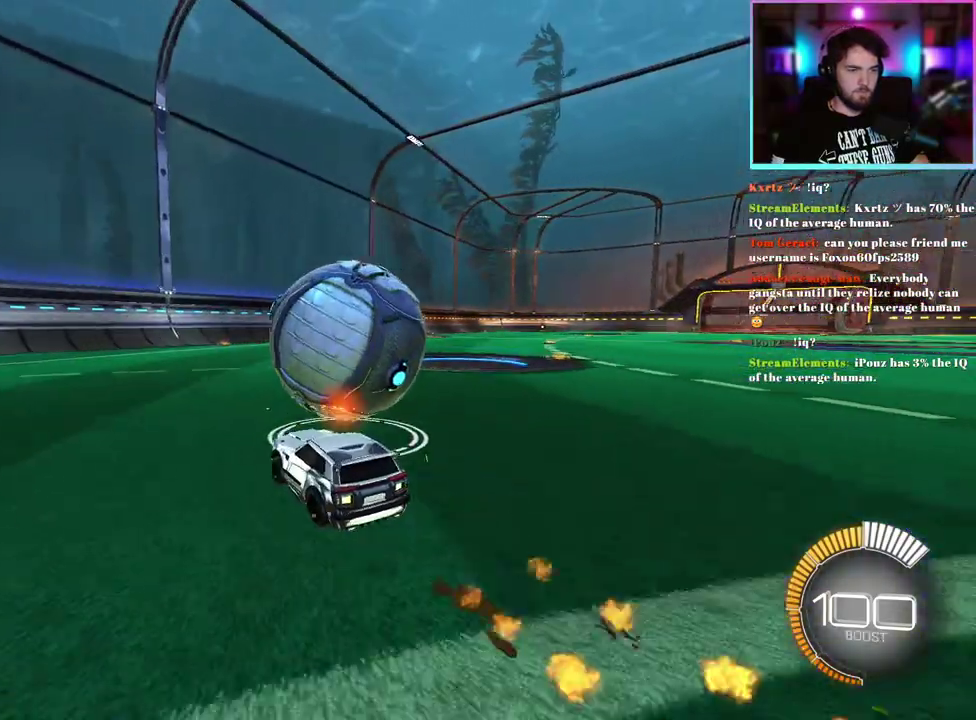
{"buttons": ["R2"], "left_stick": "center", "events": [[383, "R2", "down"], [400, "left_stick", "right"], [500, "left_stick", "center"]]}
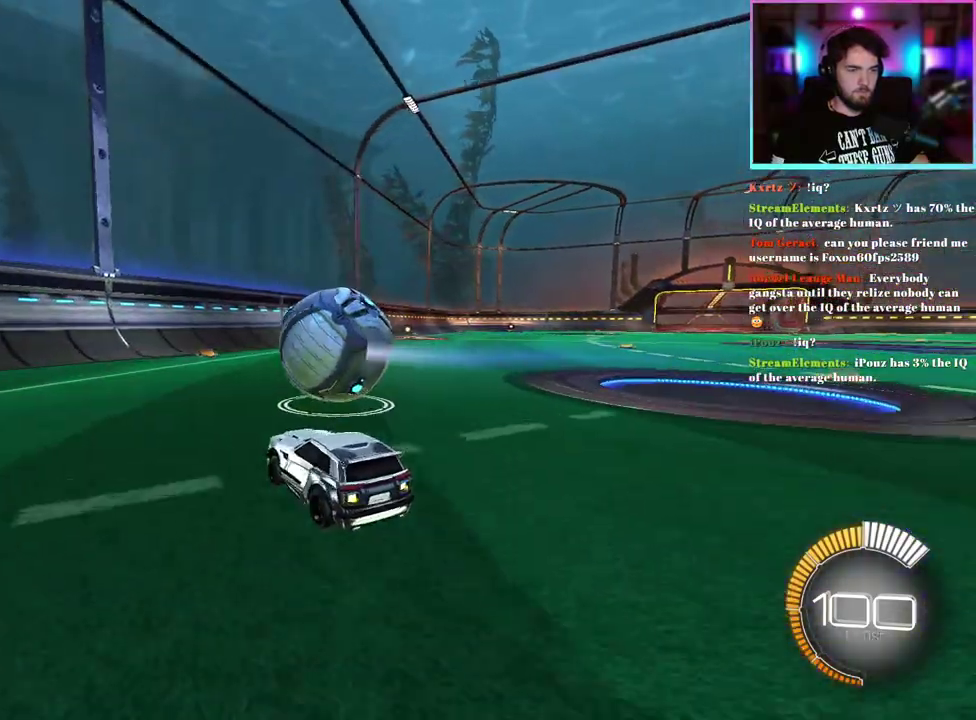
{"buttons": ["R2"], "left_stick": "center", "events": [[50, "R1", "down"], [183, "R1", "up"]]}
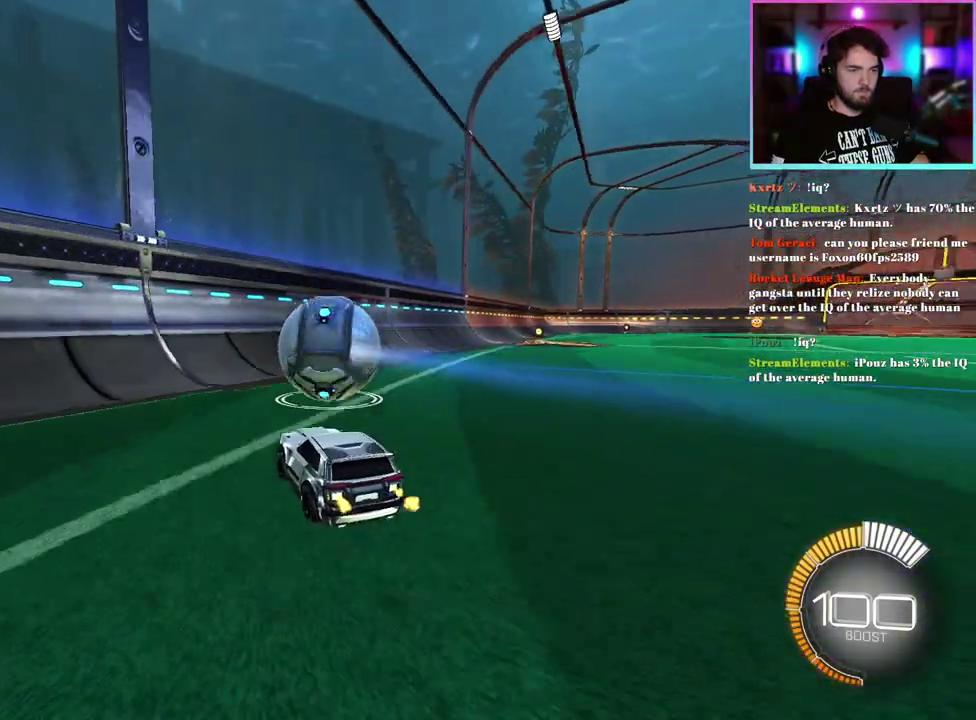
{"buttons": ["R1", "R2"], "left_stick": "center", "events": [[267, "left_stick", "right"], [317, "left_stick", "center"], [350, "R1", "down"]]}
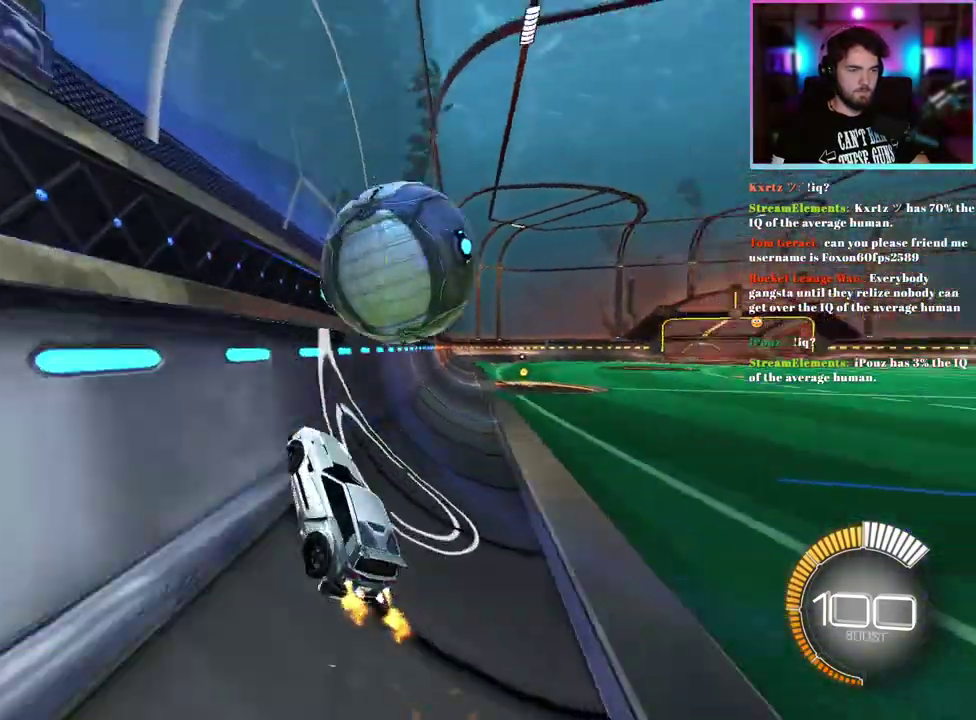
{"buttons": ["L1"], "left_stick": "right", "events": [[83, "left_stick", "down"], [117, "R1", "up"], [183, "R2", "up"], [283, "left_stick", "down-right"], [300, "L1", "down"], [367, "left_stick", "right"]]}
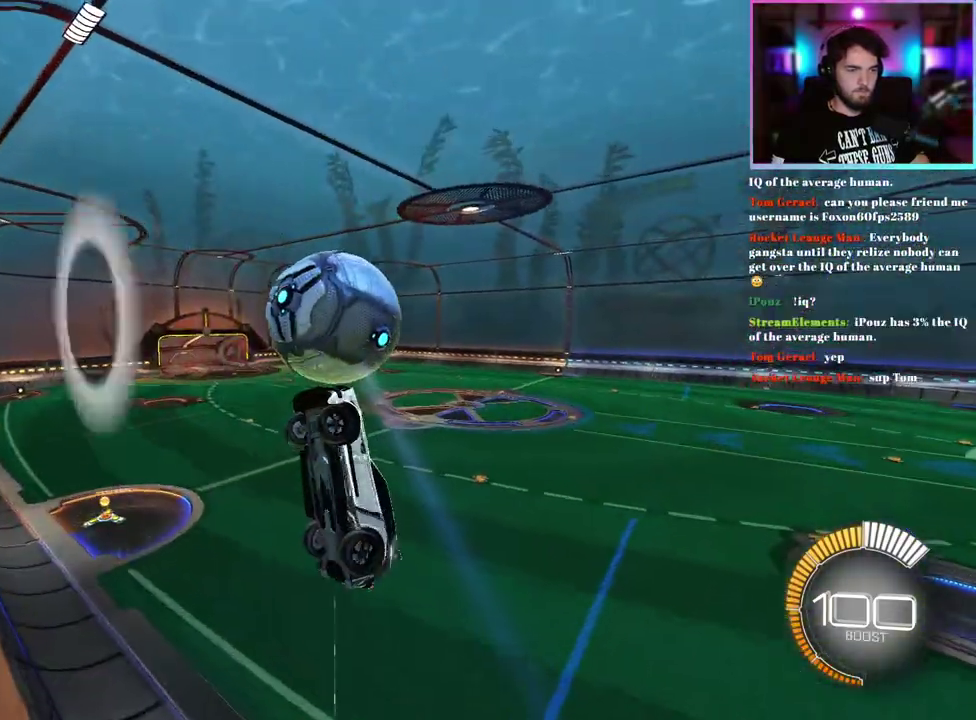
{"buttons": ["L1", "R1"], "left_stick": "center", "events": [[50, "R1", "down"], [117, "left_stick", "center"]]}
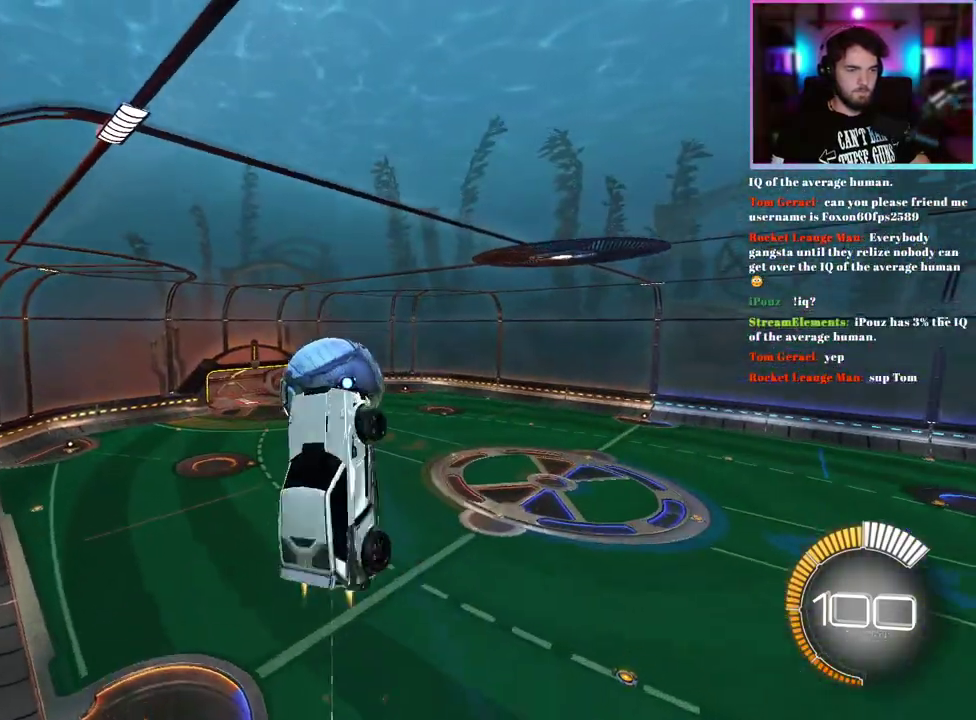
{"buttons": ["SQUARE"], "left_stick": "down-left"}
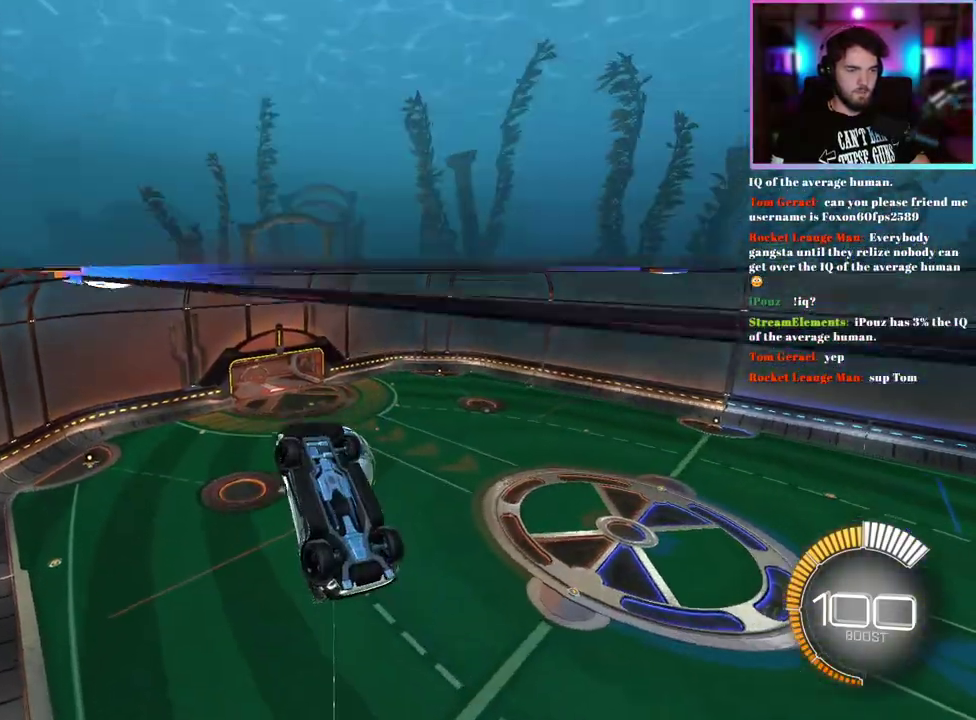
{"buttons": ["L1"], "left_stick": "center"}
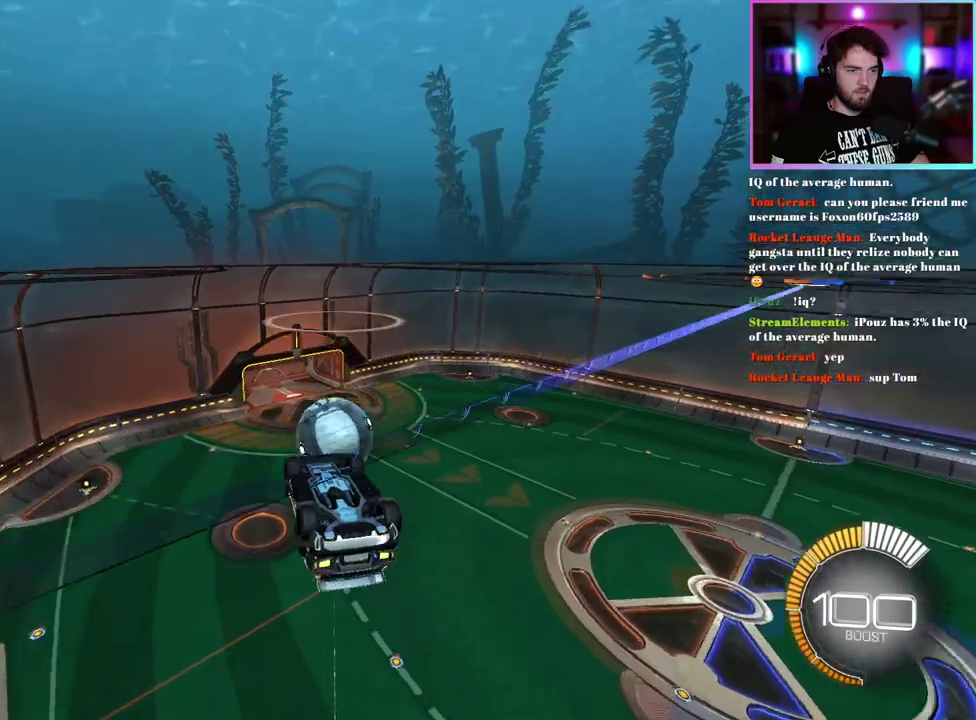
{"buttons": ["R1"], "left_stick": "right", "events": [[317, "R1", "down"], [433, "left_stick", "right"], [483, "L1", "up"]]}
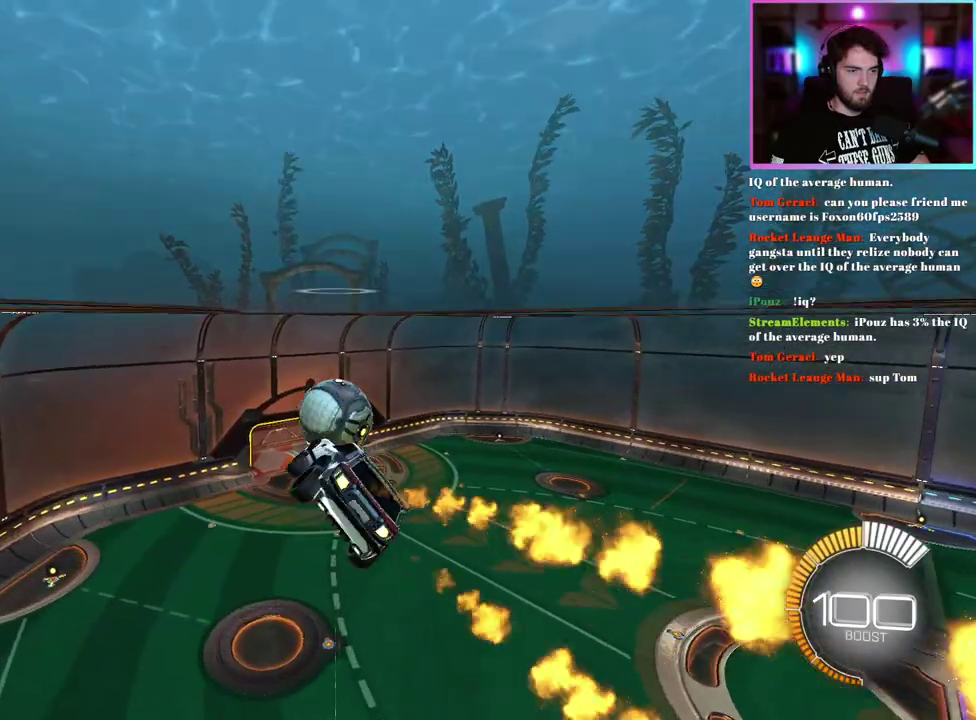
{"buttons": [], "left_stick": "up-right", "events": [[50, "left_stick", "center"], [367, "R1", "up"], [500, "left_stick", "up-right"]]}
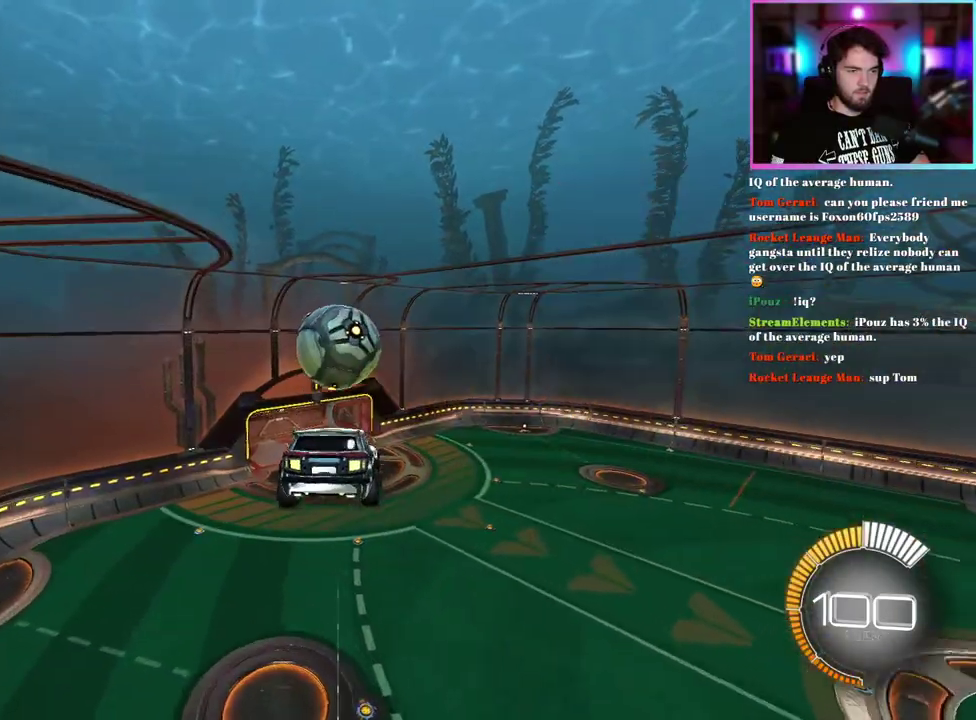
{"buttons": [], "left_stick": "down", "events": [[350, "left_stick", "center"], [417, "left_stick", "down"]]}
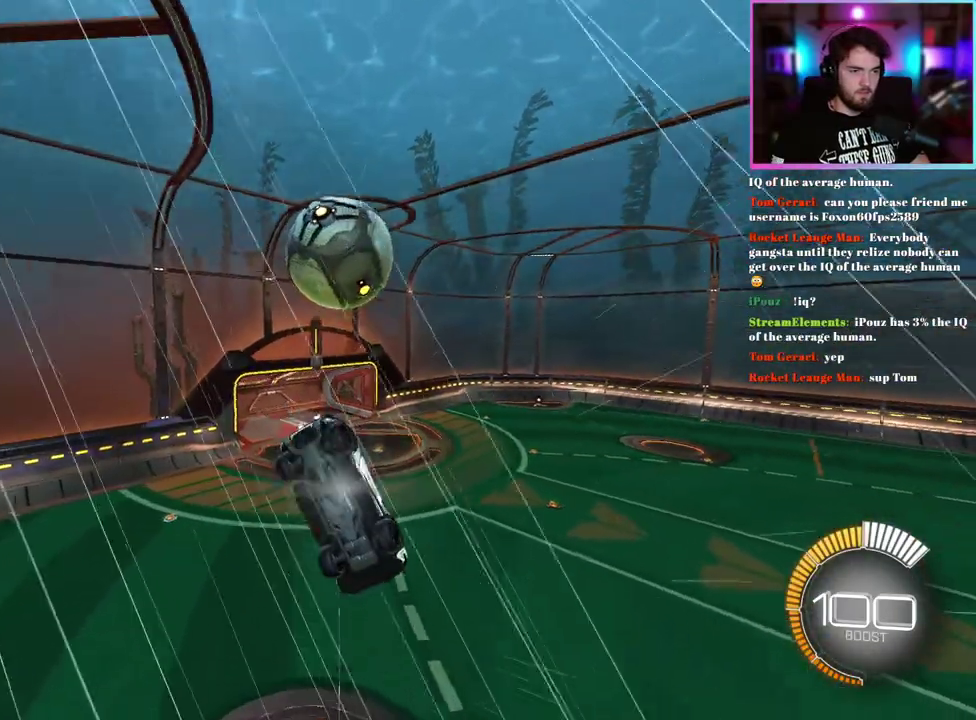
{"buttons": [], "left_stick": "down", "events": [[167, "left_stick", "center"], [400, "left_stick", "down"]]}
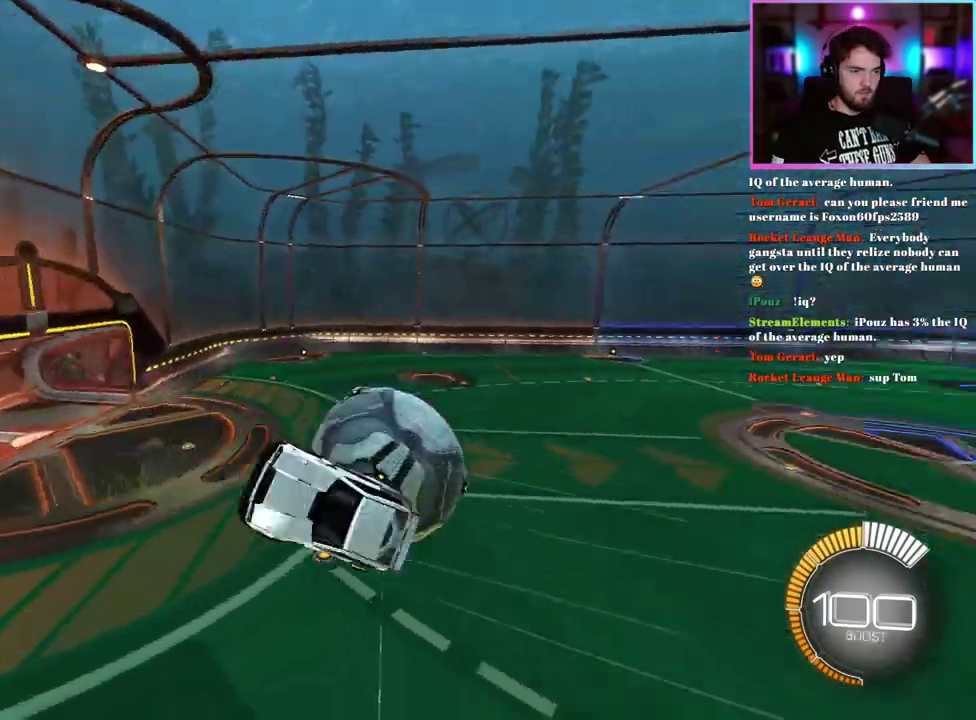
{"buttons": ["R2"], "left_stick": "center", "events": [[83, "left_stick", "down-left"], [433, "left_stick", "center"], [500, "R2", "down"]]}
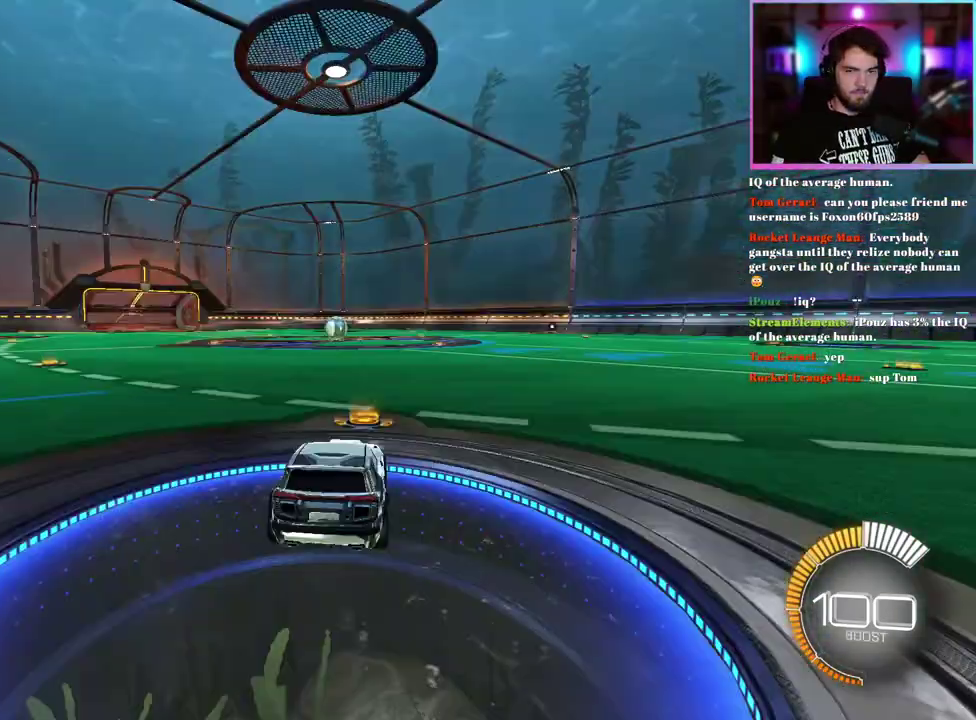
{"buttons": ["R1", "R2"], "left_stick": "left", "events": [[17, "R1", "down"], [67, "left_stick", "left"]]}
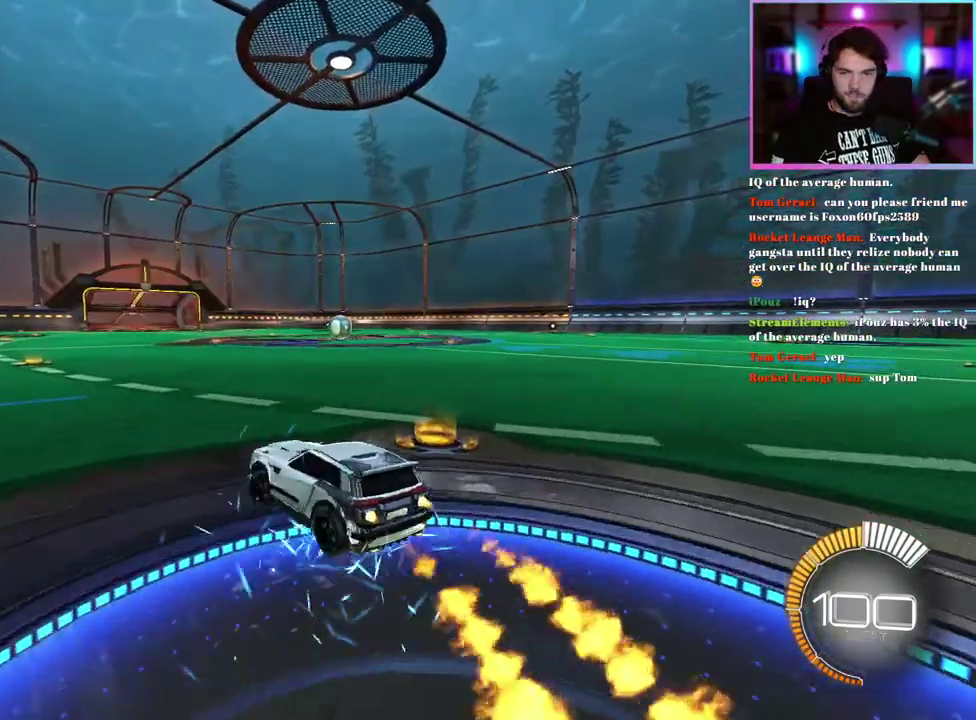
{"buttons": ["R1", "R2", "DPAD_DOWN"], "left_stick": "center", "events": [[350, "left_stick", "center"], [467, "DPAD_DOWN", "down"]]}
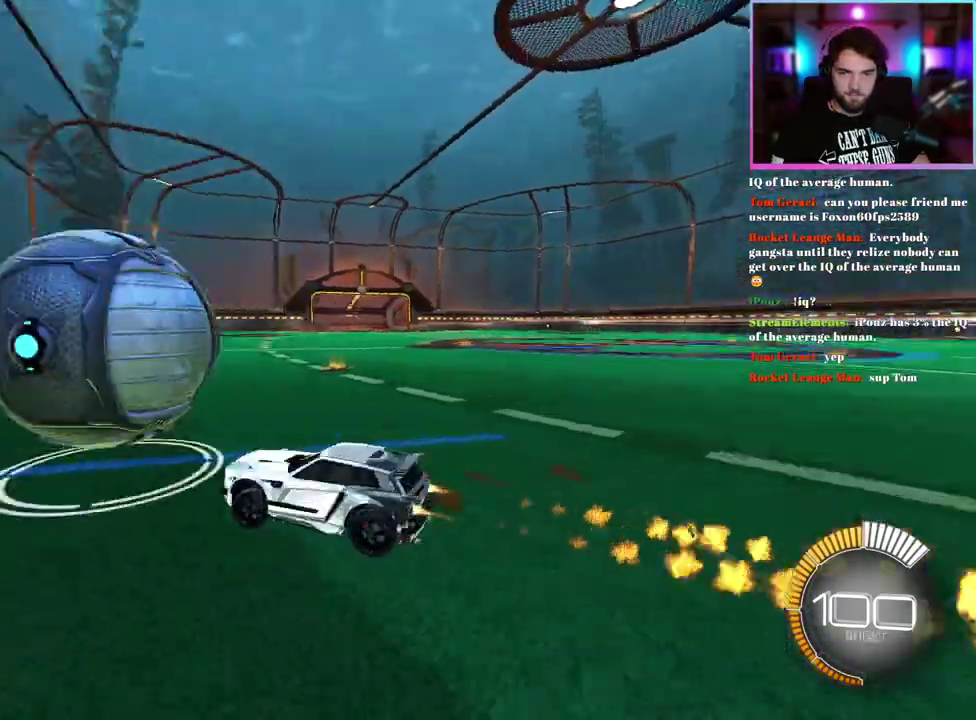
{"buttons": ["R2"], "left_stick": "right", "events": [[67, "DPAD_DOWN", "up"], [267, "left_stick", "right"], [283, "R1", "up"], [350, "left_stick", "center"], [483, "left_stick", "right"]]}
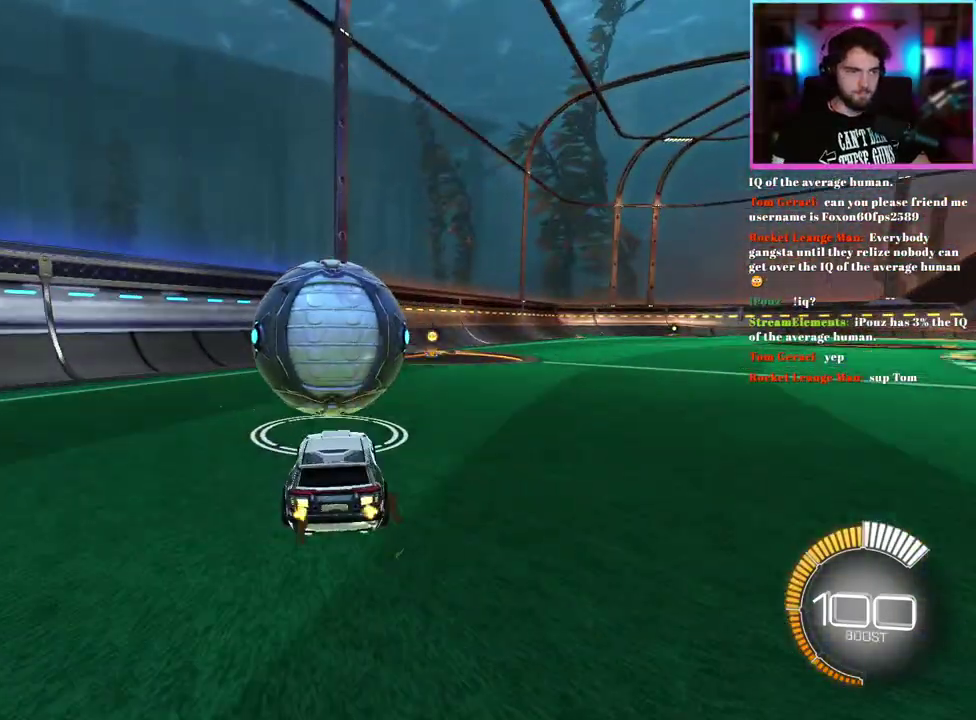
{"buttons": ["R2"], "left_stick": "center", "events": [[67, "left_stick", "center"], [333, "left_stick", "left"], [383, "R1", "down"], [433, "left_stick", "center"], [500, "R1", "up"]]}
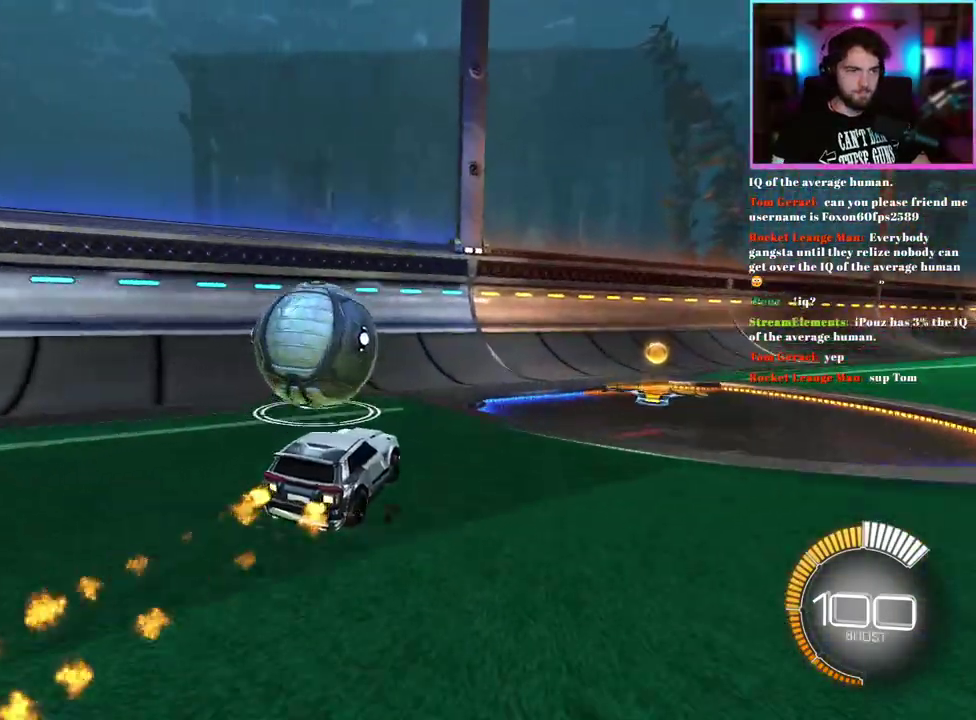
{"buttons": ["R1", "R2"], "left_stick": "down", "events": [[183, "R1", "down"], [233, "left_stick", "left"], [417, "left_stick", "down-left"], [500, "left_stick", "down"]]}
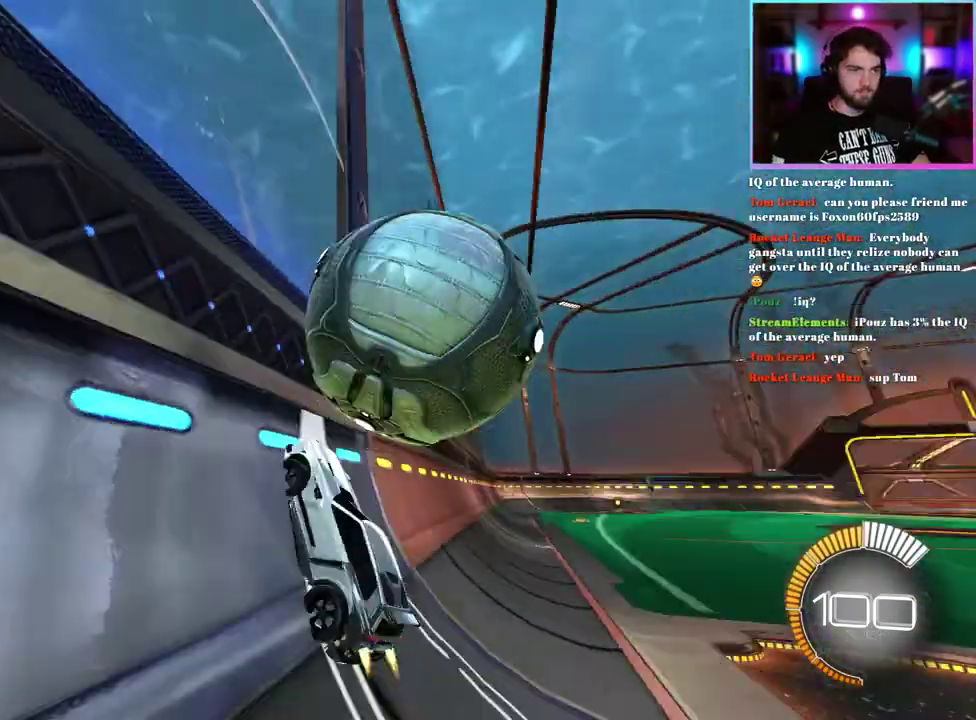
{"buttons": ["L1", "R1"], "left_stick": "center", "events": [[33, "R1", "up"], [100, "R2", "up"], [117, "L1", "down"], [183, "left_stick", "down-right"], [267, "R1", "down"], [350, "left_stick", "up"], [417, "left_stick", "center"]]}
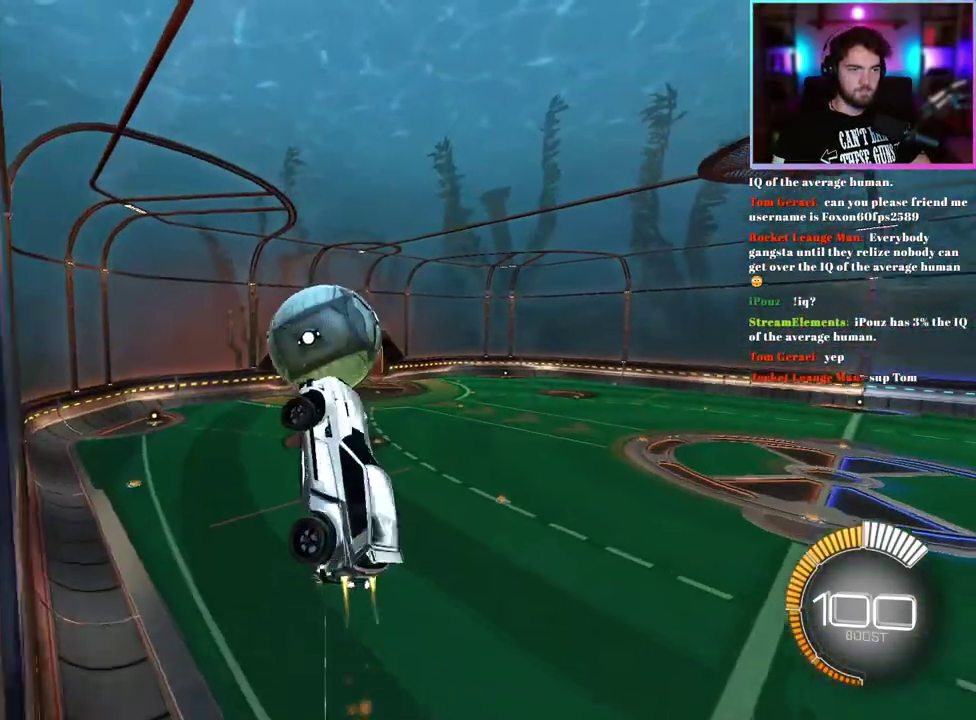
{"buttons": ["L1", "R1"], "left_stick": "down-left", "events": [[33, "left_stick", "up-left"], [83, "left_stick", "center"], [200, "left_stick", "down"], [250, "left_stick", "center"], [367, "left_stick", "down-left"]]}